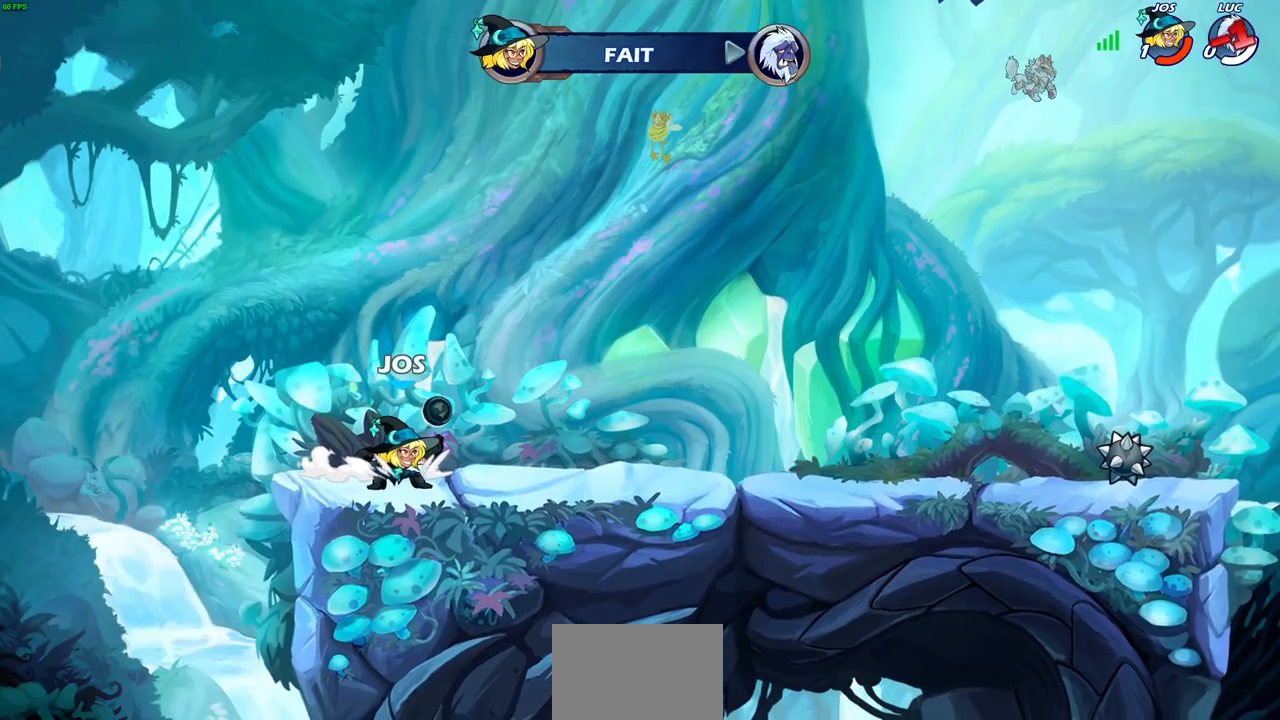
Gameplay with a controller (PlayStation layout); each line is a JSON object with the inputs held at the frame after it. "events" lists button and stick changes between this image and that frame as [ms after this image, input, new state], when the widget could be followed in between.
{"buttons": [], "left_stick": "center", "right_stick": "center", "events": []}
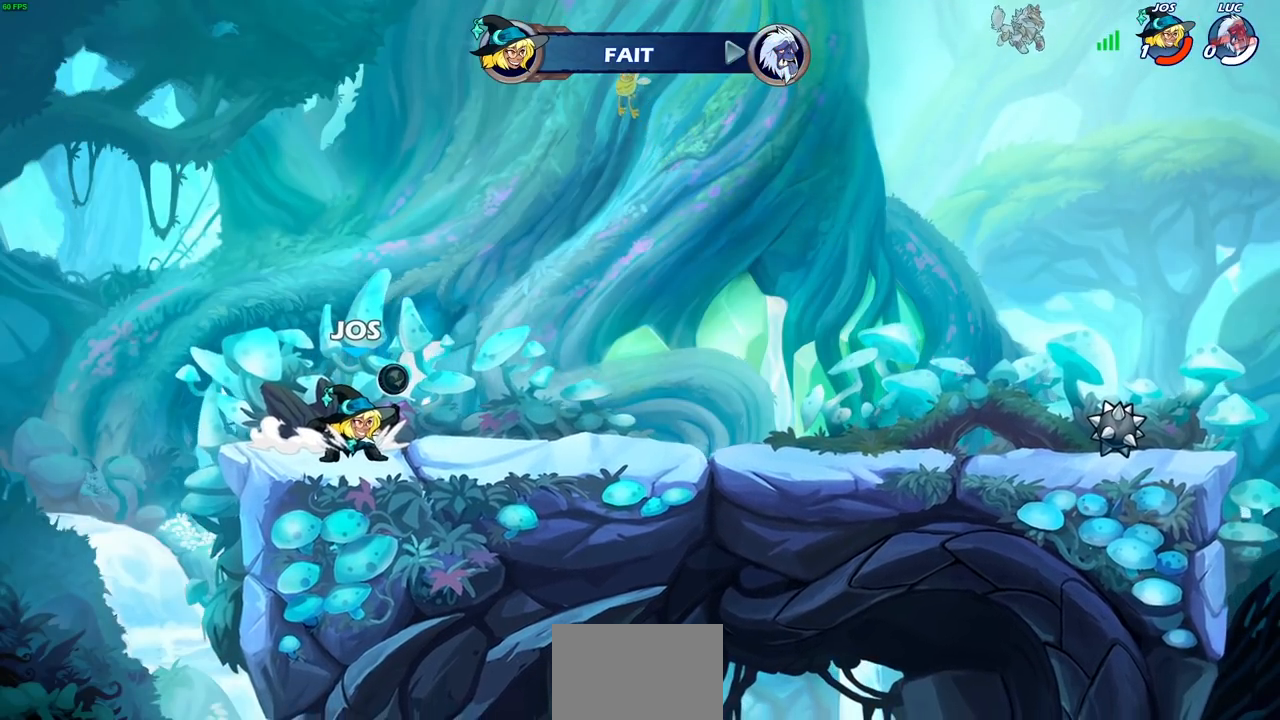
{"buttons": [], "left_stick": "center", "right_stick": "center", "events": []}
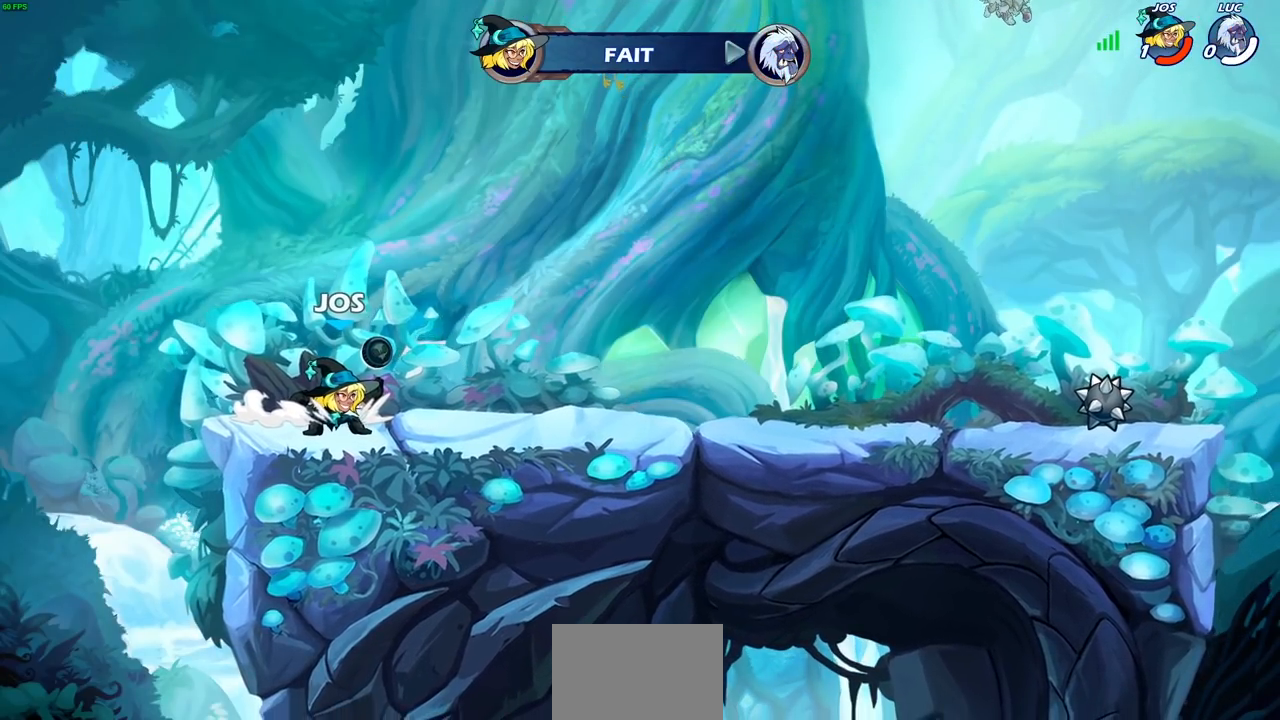
{"buttons": [], "left_stick": "center", "right_stick": "center", "events": []}
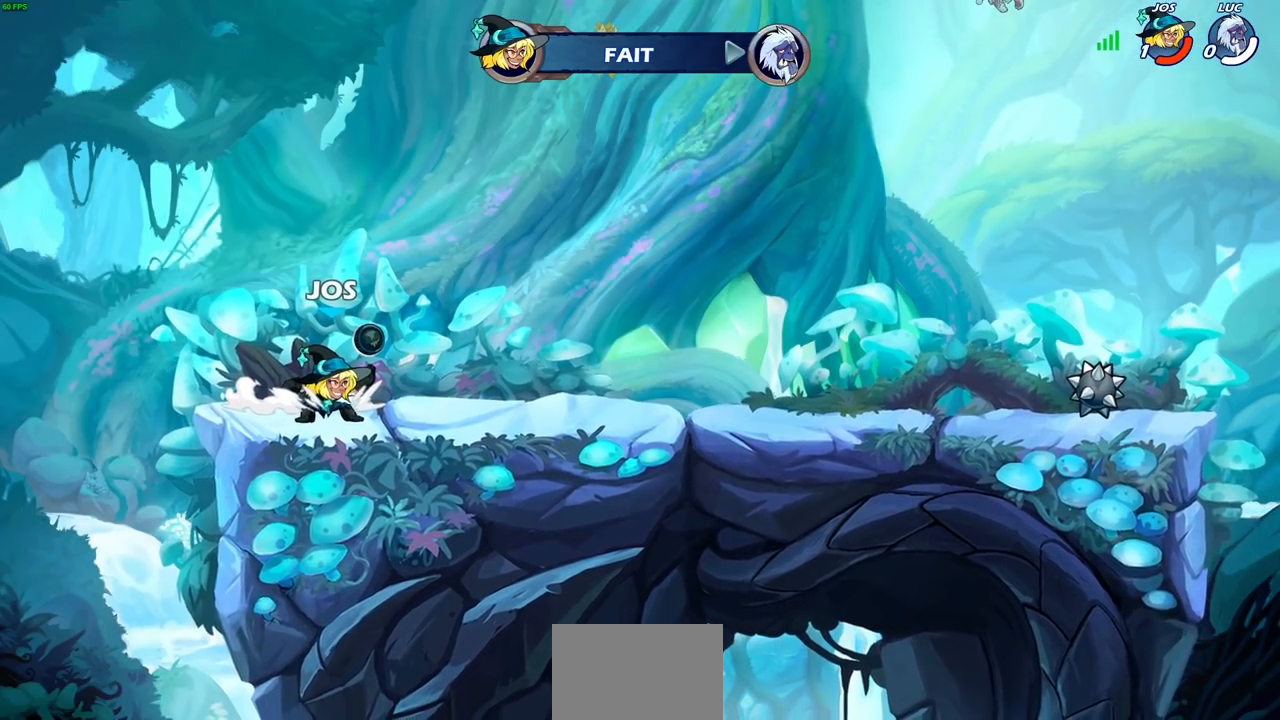
{"buttons": [], "left_stick": "center", "right_stick": "center", "events": []}
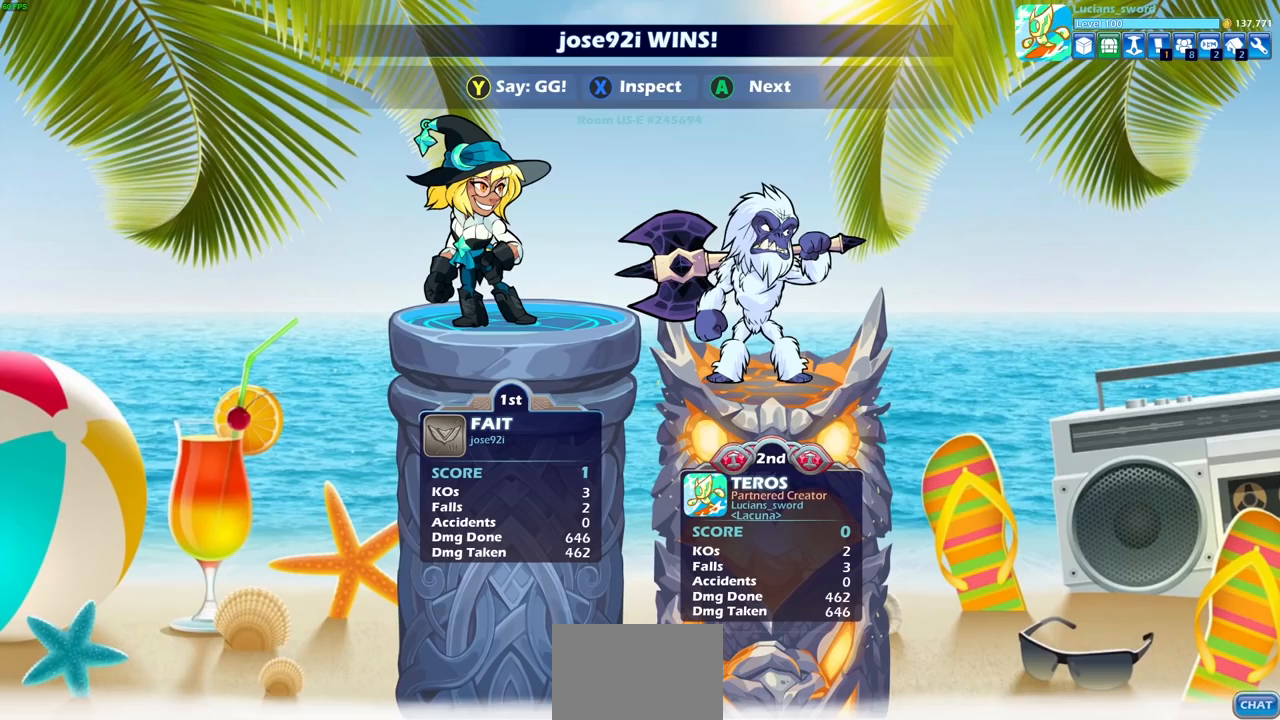
{"buttons": [], "left_stick": "center", "right_stick": "center", "events": []}
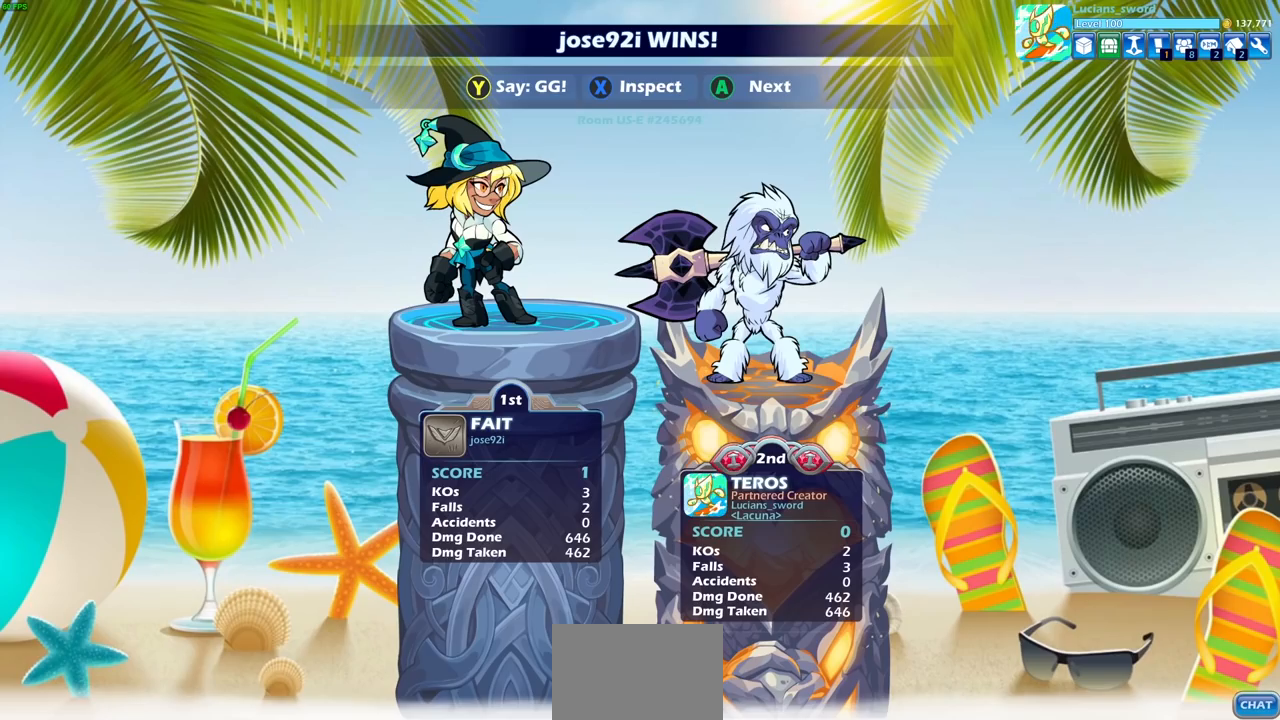
{"buttons": ["TRIANGLE"], "left_stick": "center", "right_stick": "center", "events": [[117, "TRIANGLE", "down"], [217, "TRIANGLE", "up"], [317, "TRIANGLE", "down"], [400, "TRIANGLE", "up"], [500, "TRIANGLE", "down"]]}
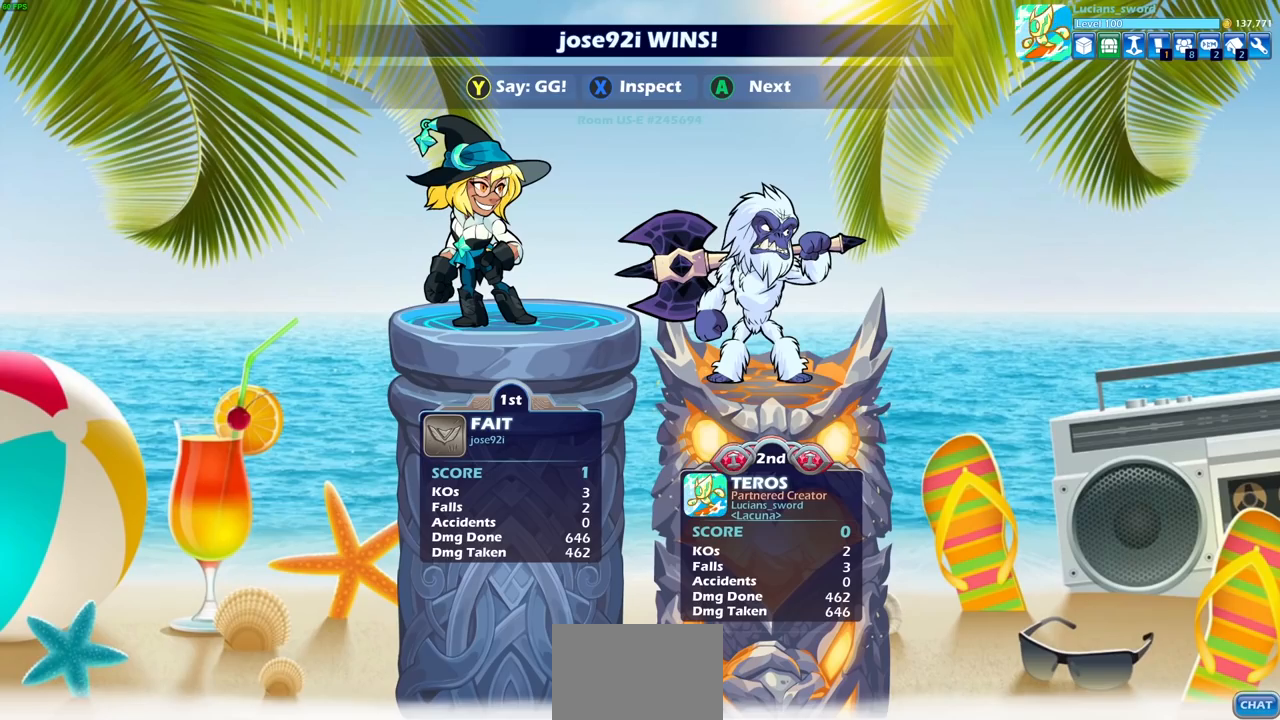
{"buttons": [], "left_stick": "center", "right_stick": "center", "events": [[83, "TRIANGLE", "up"], [167, "TRIANGLE", "down"], [250, "TRIANGLE", "up"], [367, "TRIANGLE", "down"], [433, "TRIANGLE", "up"]]}
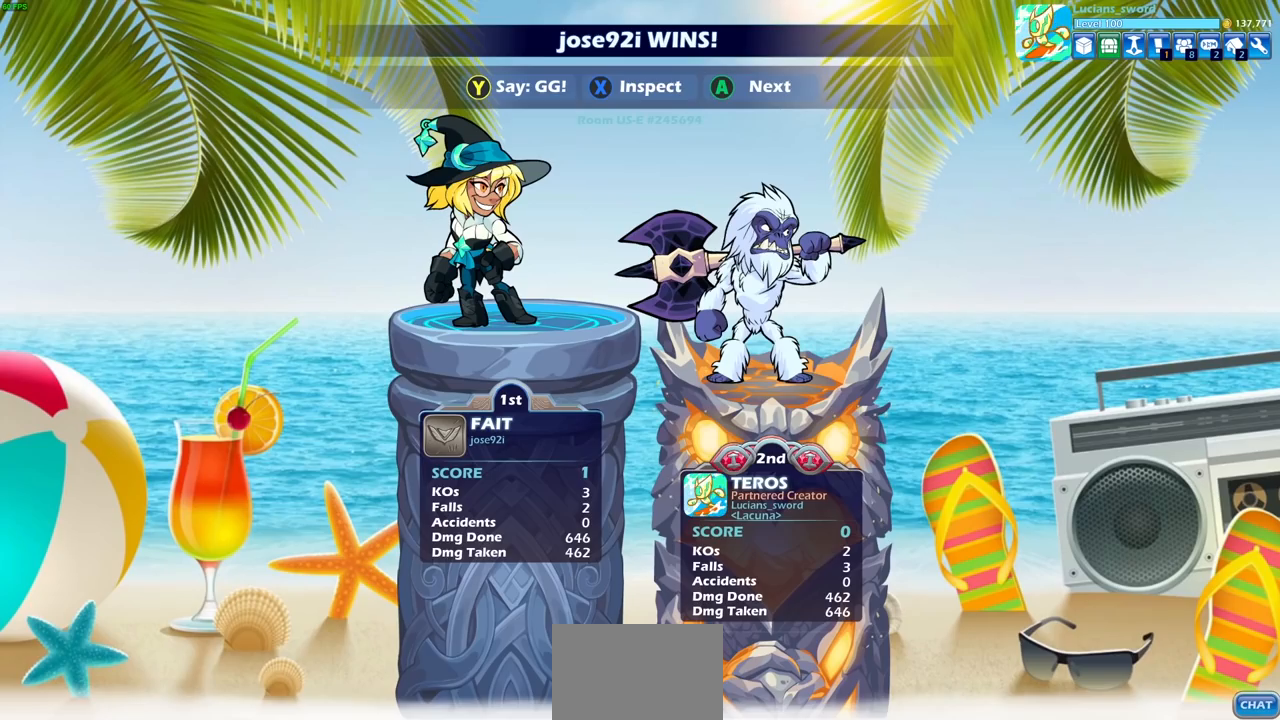
{"buttons": [], "left_stick": "center", "right_stick": "center", "events": [[50, "TRIANGLE", "down"], [133, "TRIANGLE", "up"], [233, "TRIANGLE", "down"], [317, "TRIANGLE", "up"], [417, "TRIANGLE", "down"], [500, "TRIANGLE", "up"]]}
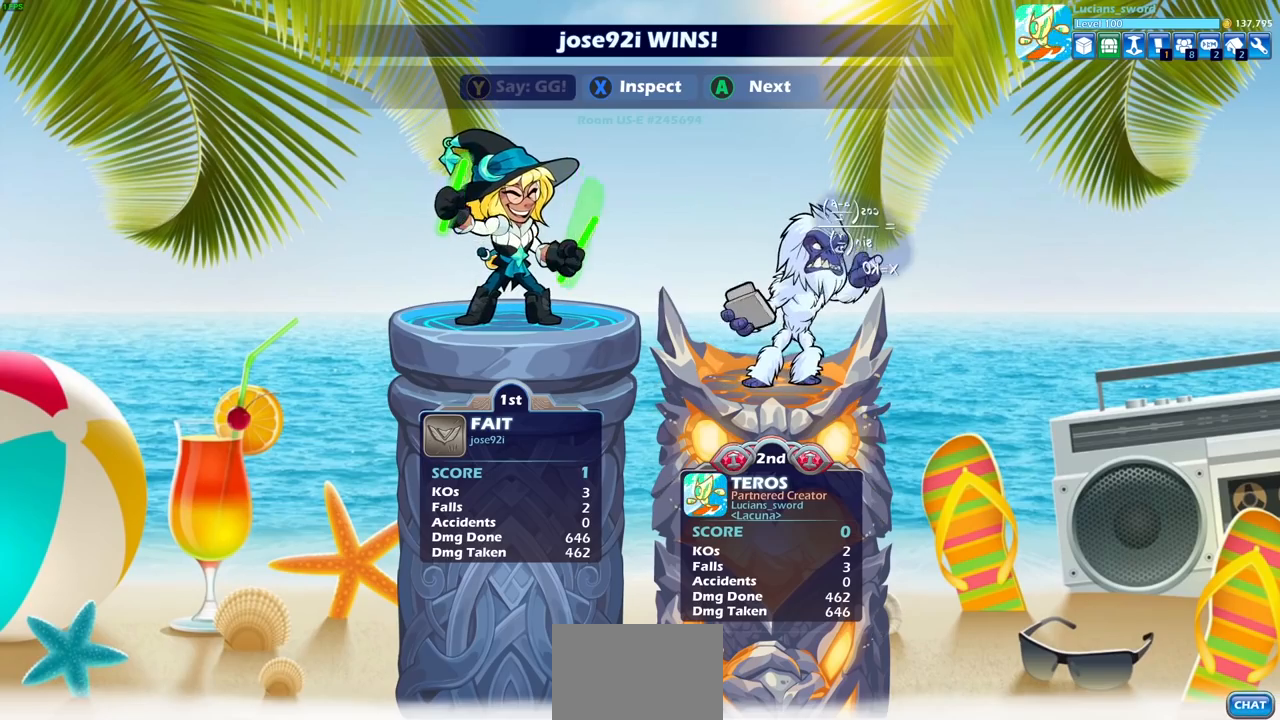
{"buttons": [], "left_stick": "center", "right_stick": "center", "events": [[83, "TRIANGLE", "down"], [167, "TRIANGLE", "up"], [267, "TRIANGLE", "down"], [350, "TRIANGLE", "up"]]}
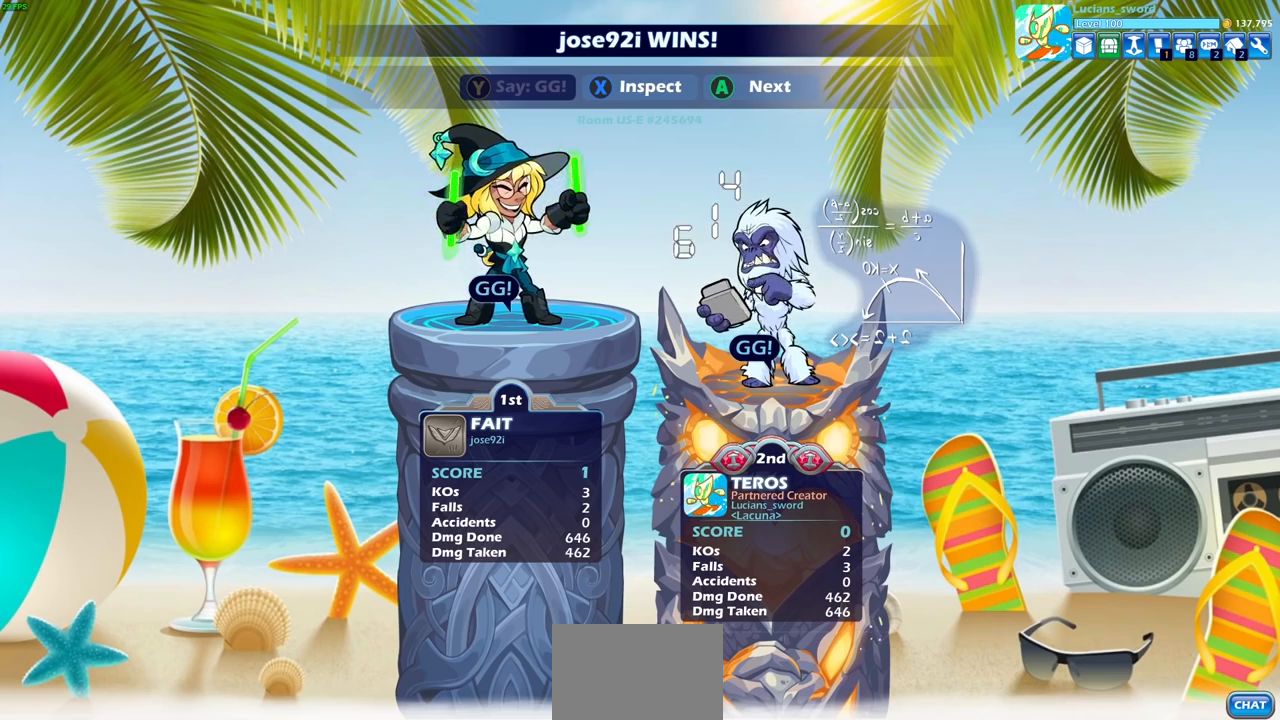
{"buttons": ["CROSS"], "left_stick": "center", "right_stick": "center", "events": [[350, "CROSS", "down"]]}
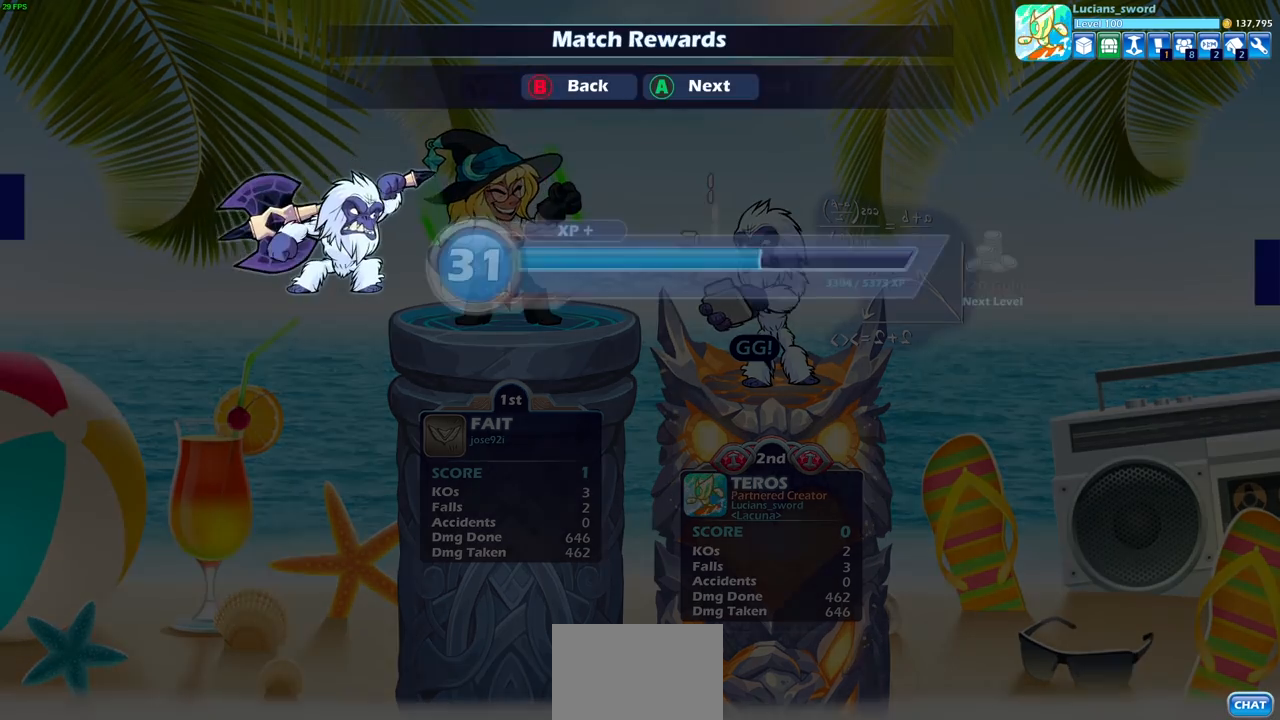
{"buttons": [], "left_stick": "center", "right_stick": "center", "events": [[33, "CROSS", "up"], [217, "CROSS", "down"], [350, "CROSS", "up"]]}
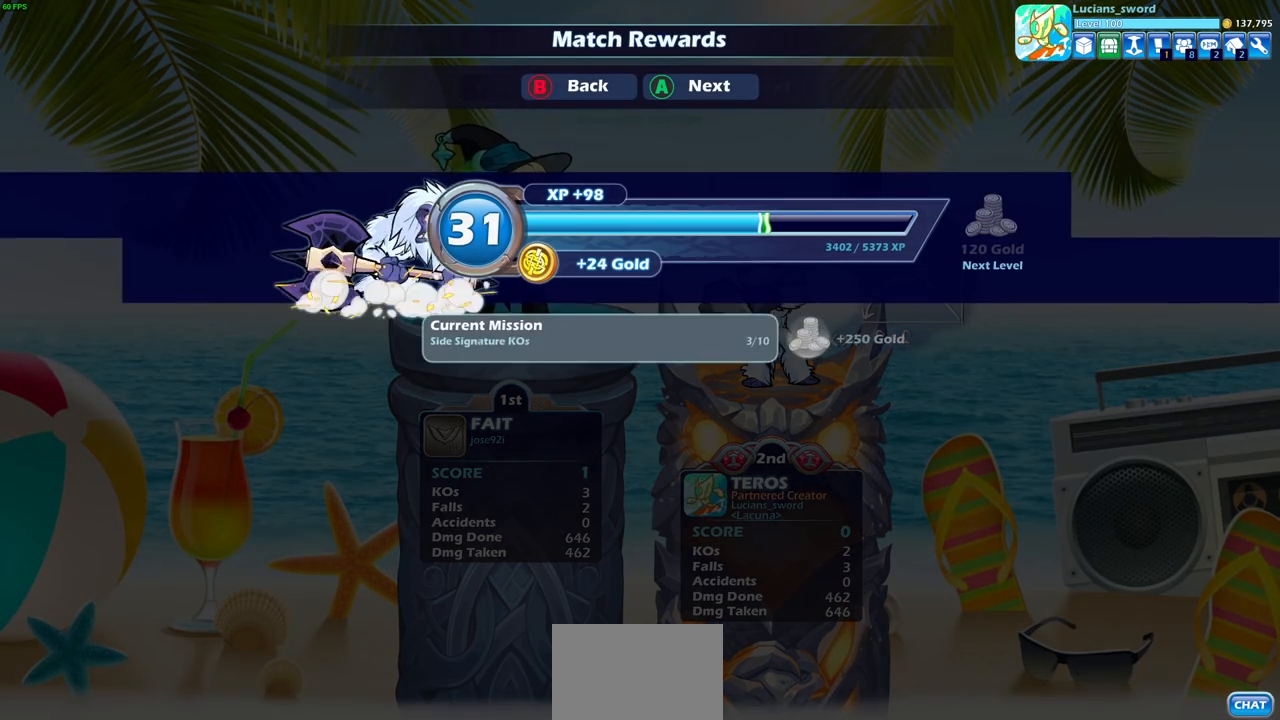
{"buttons": ["CROSS"], "left_stick": "center", "right_stick": "center", "events": [[417, "CROSS", "down"]]}
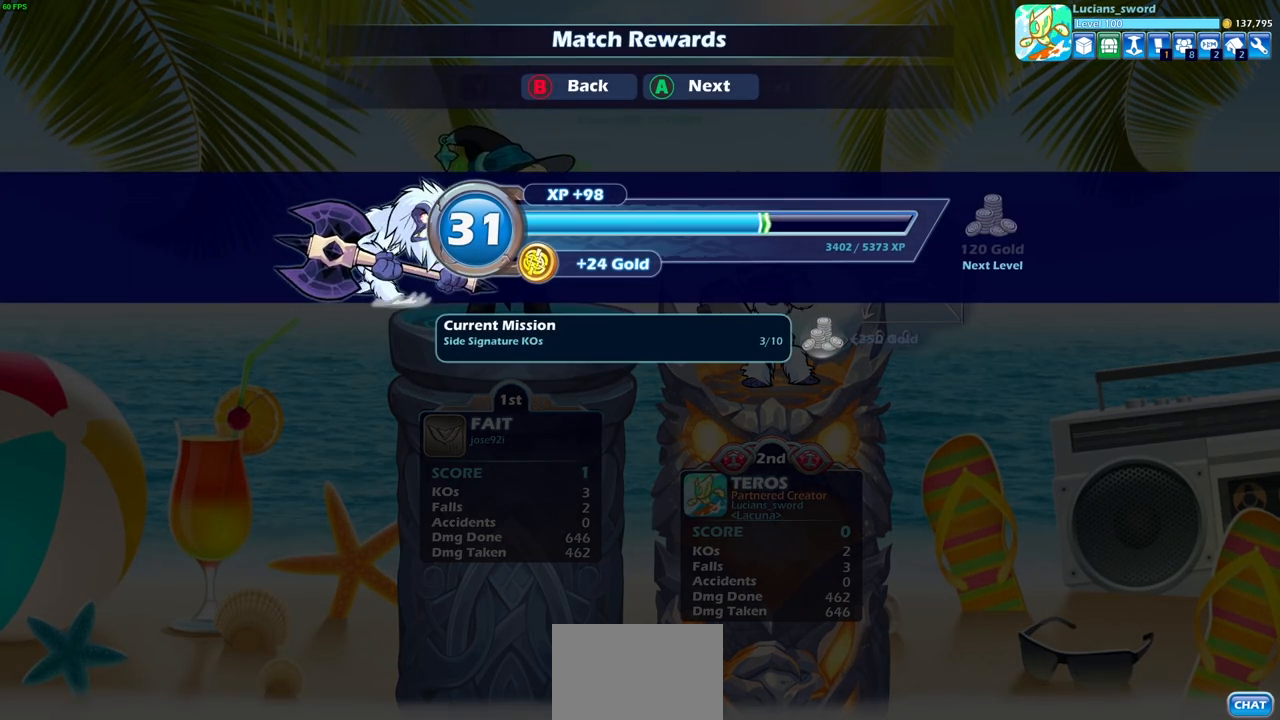
{"buttons": [], "left_stick": "center", "right_stick": "center", "events": [[67, "CROSS", "up"]]}
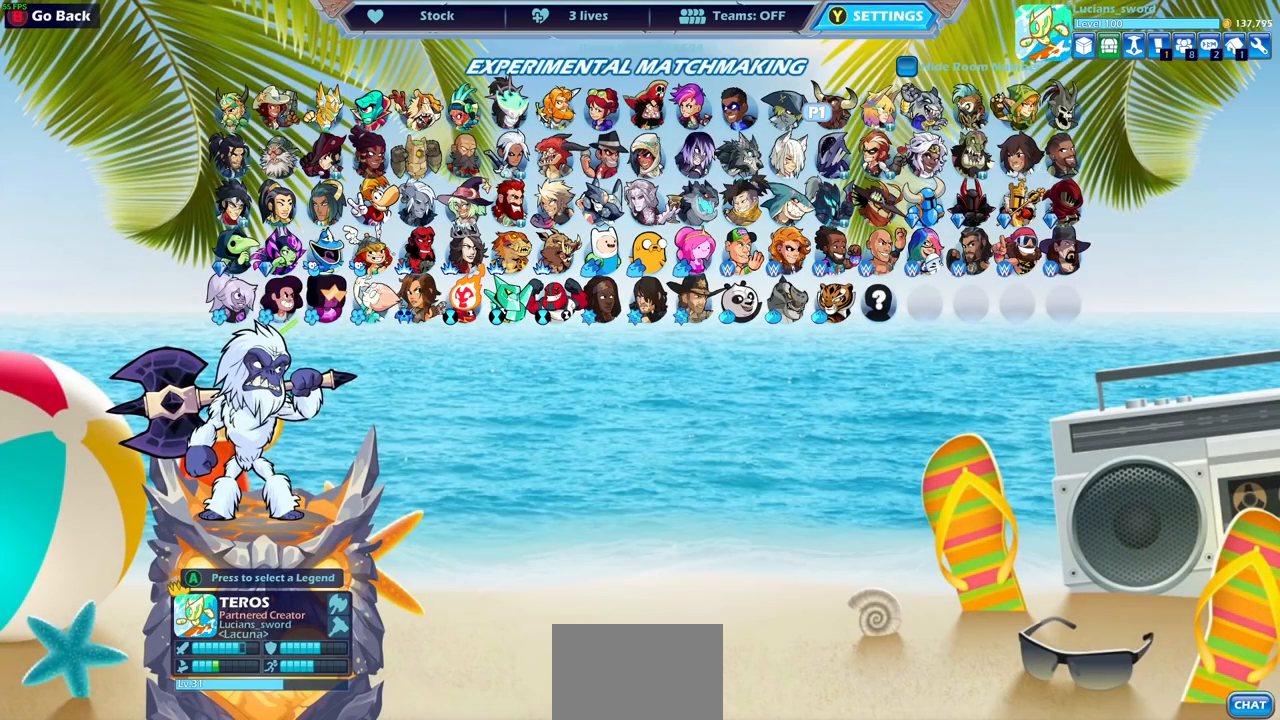
{"buttons": ["CROSS"], "left_stick": "center", "right_stick": "center", "events": [[500, "CROSS", "down"]]}
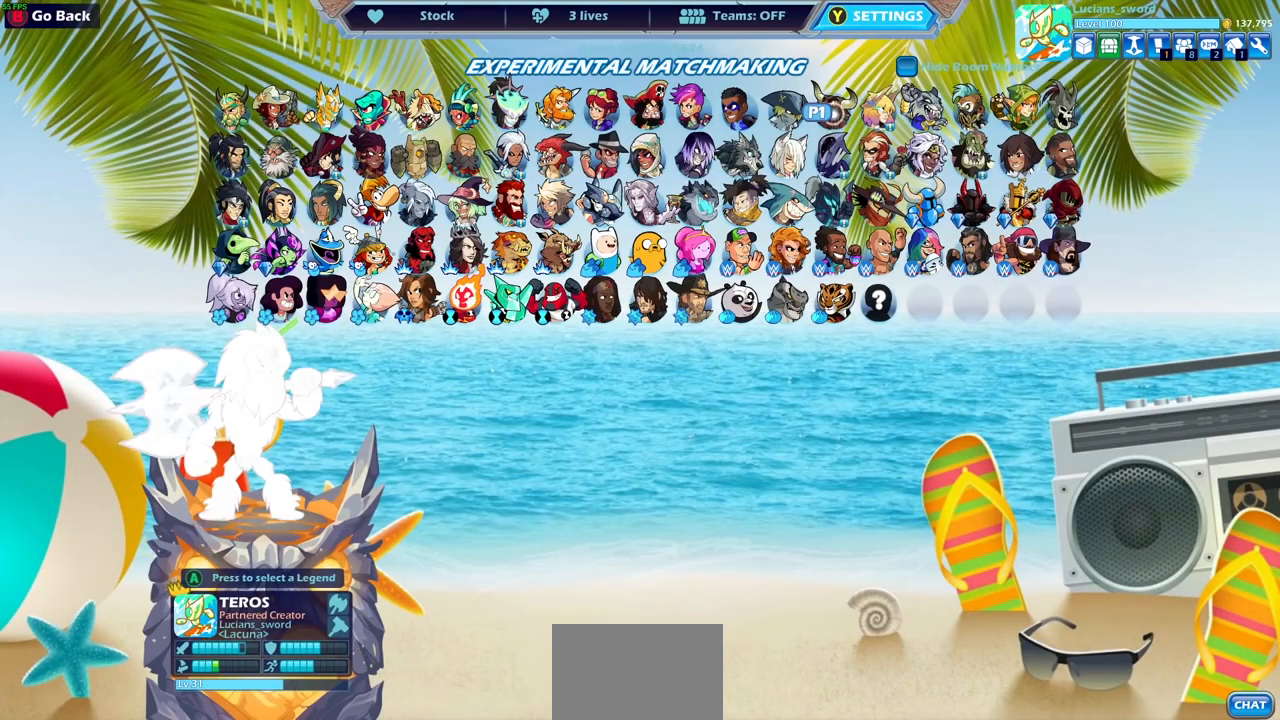
{"buttons": [], "left_stick": "center", "right_stick": "center", "events": [[100, "CROSS", "up"]]}
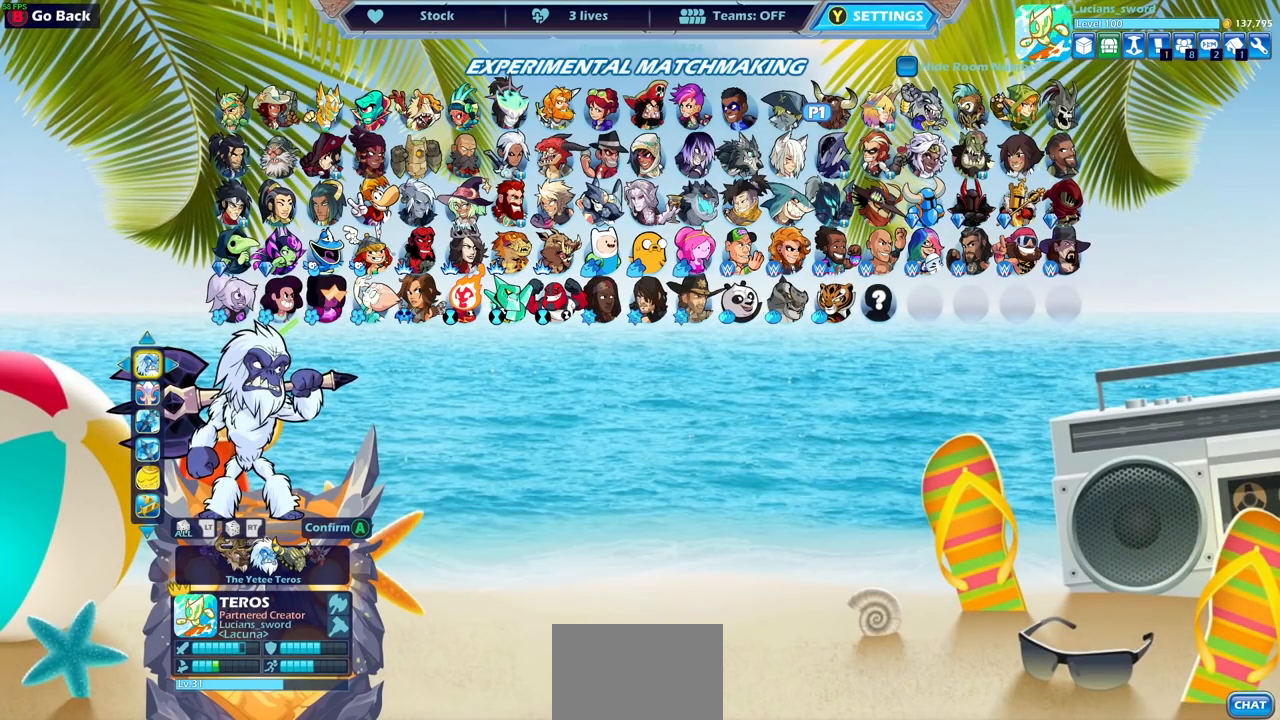
{"buttons": [], "left_stick": "center", "right_stick": "center", "events": []}
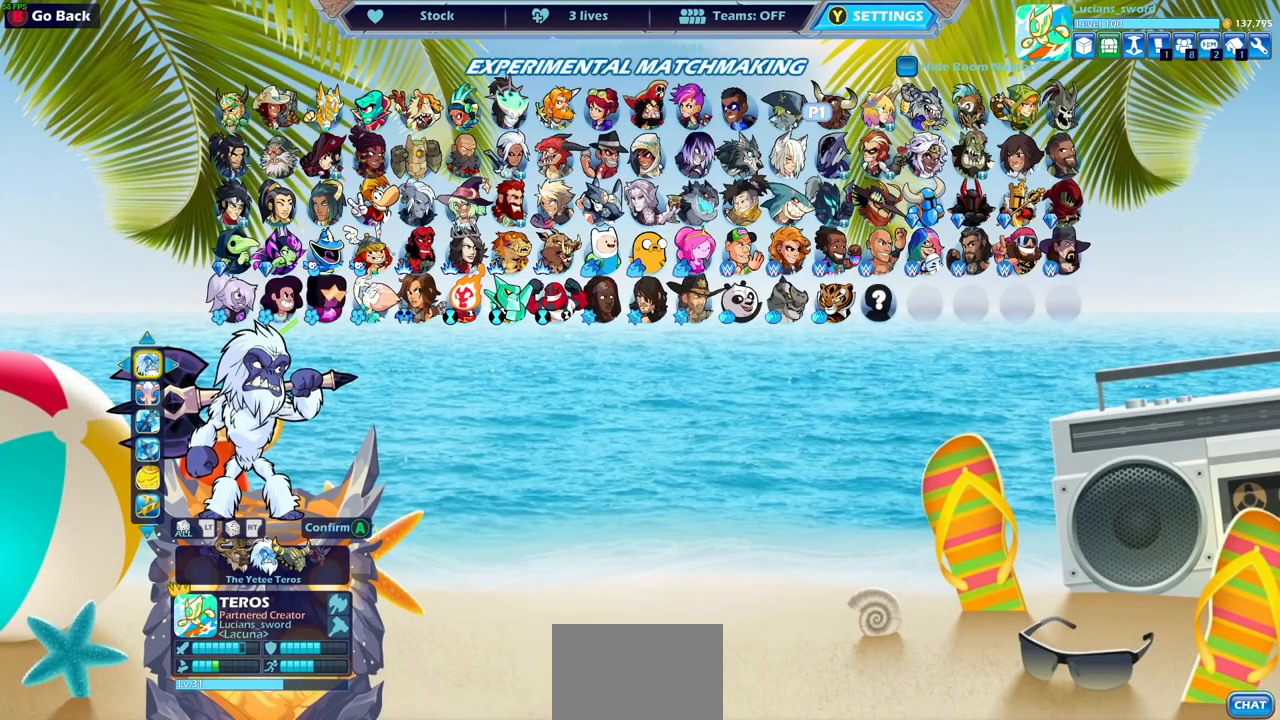
{"buttons": [], "left_stick": "center", "right_stick": "center", "events": [[50, "DPAD_RIGHT", "down"], [183, "DPAD_RIGHT", "up"]]}
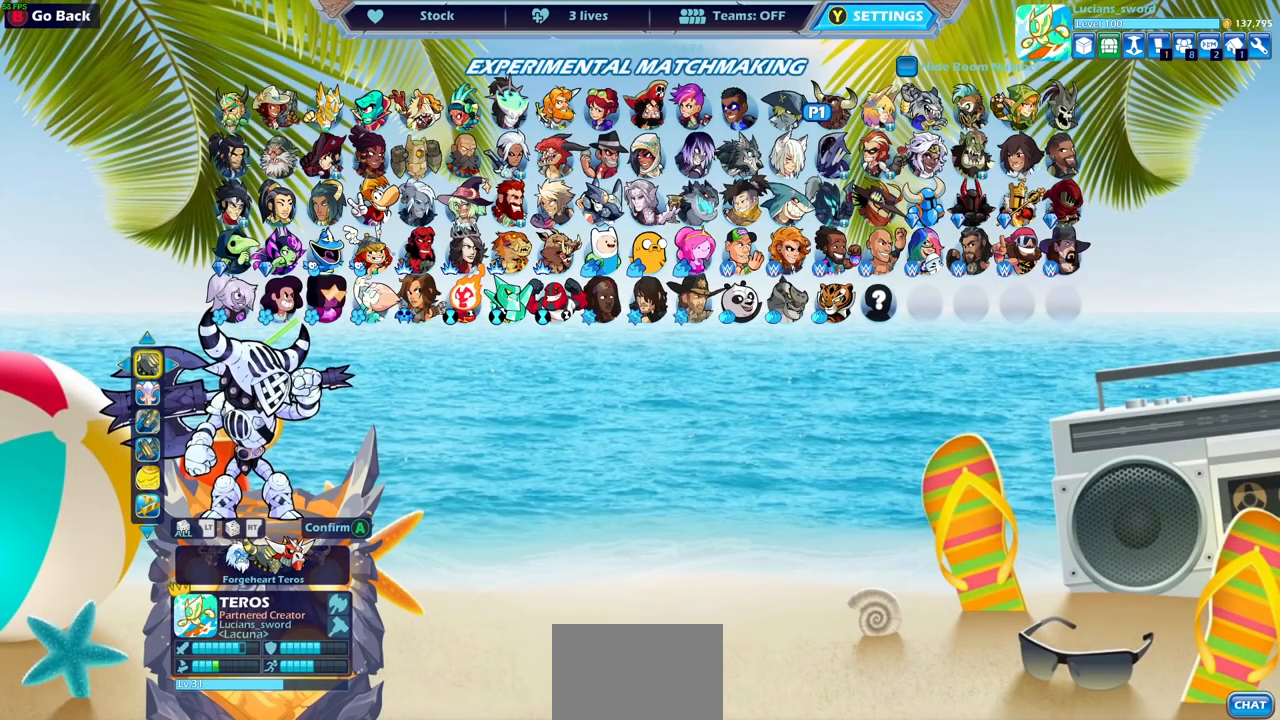
{"buttons": ["DPAD_RIGHT"], "left_stick": "center", "right_stick": "center", "events": [[183, "DPAD_RIGHT", "down"], [267, "DPAD_RIGHT", "up"], [417, "DPAD_RIGHT", "down"]]}
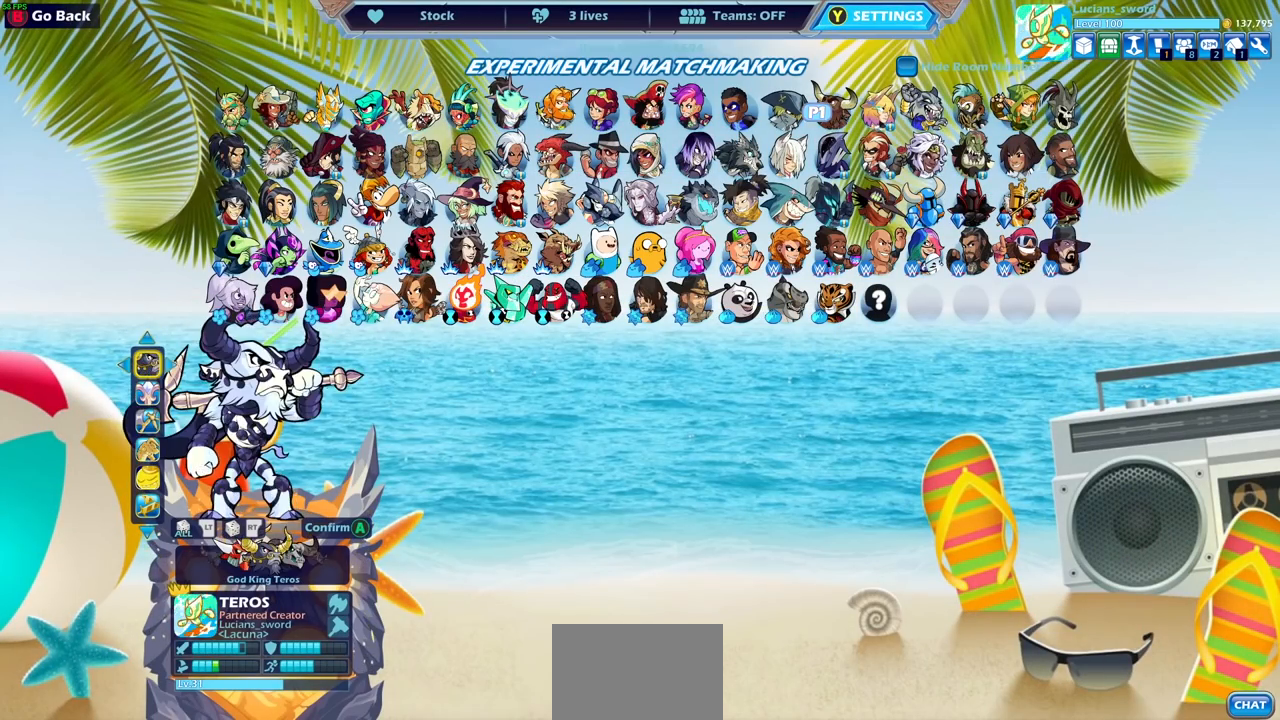
{"buttons": [], "left_stick": "center", "right_stick": "center", "events": [[17, "DPAD_RIGHT", "up"]]}
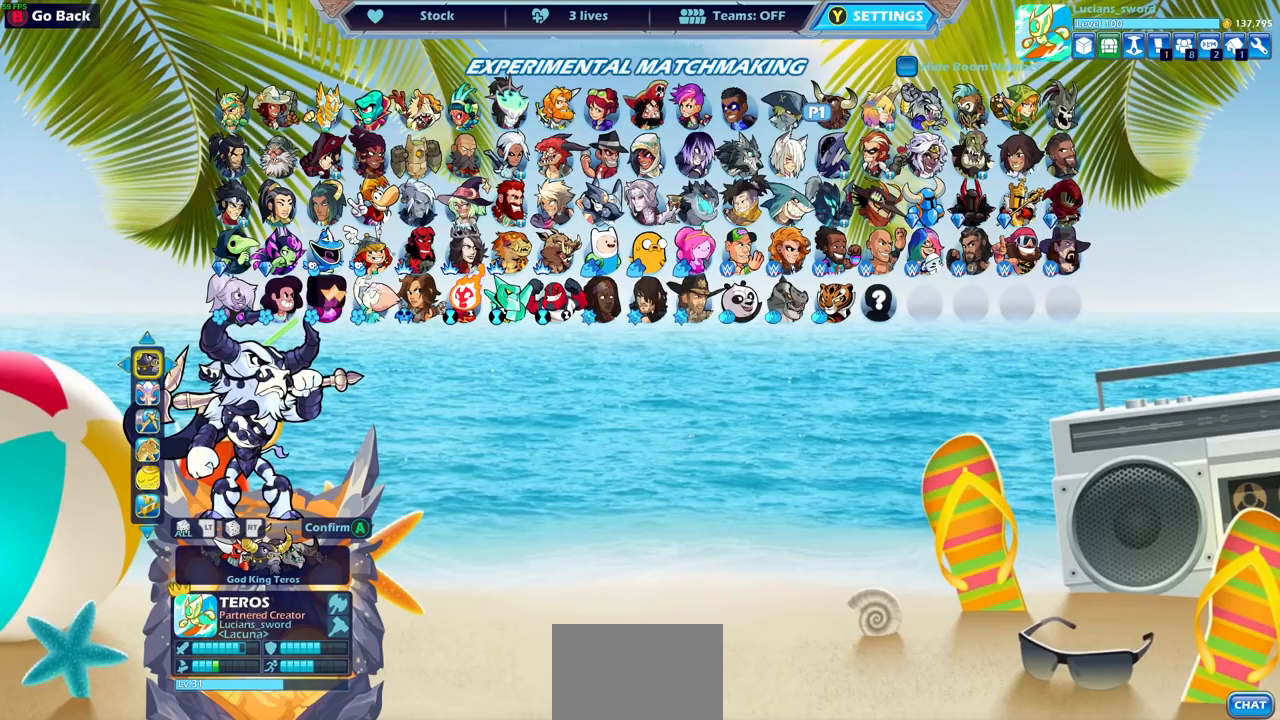
{"buttons": [], "left_stick": "center", "right_stick": "center", "events": [[183, "DPAD_RIGHT", "down"], [317, "DPAD_RIGHT", "up"]]}
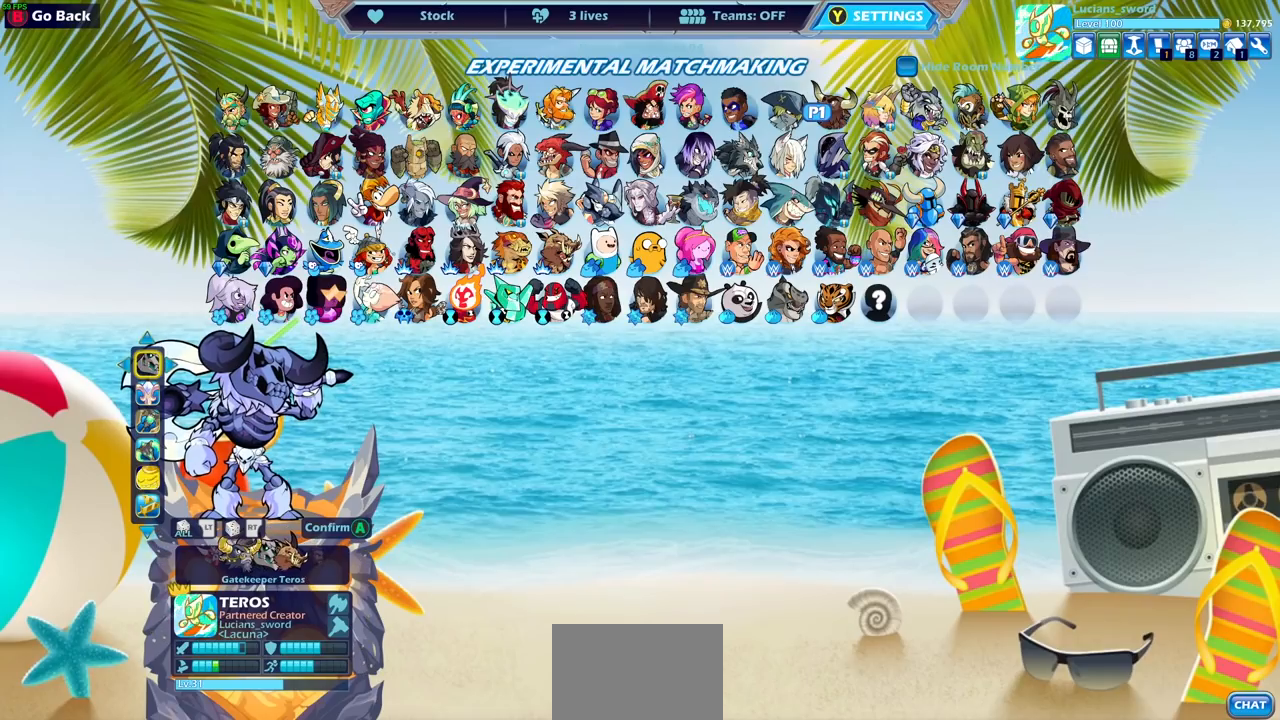
{"buttons": [], "left_stick": "center", "right_stick": "center", "events": []}
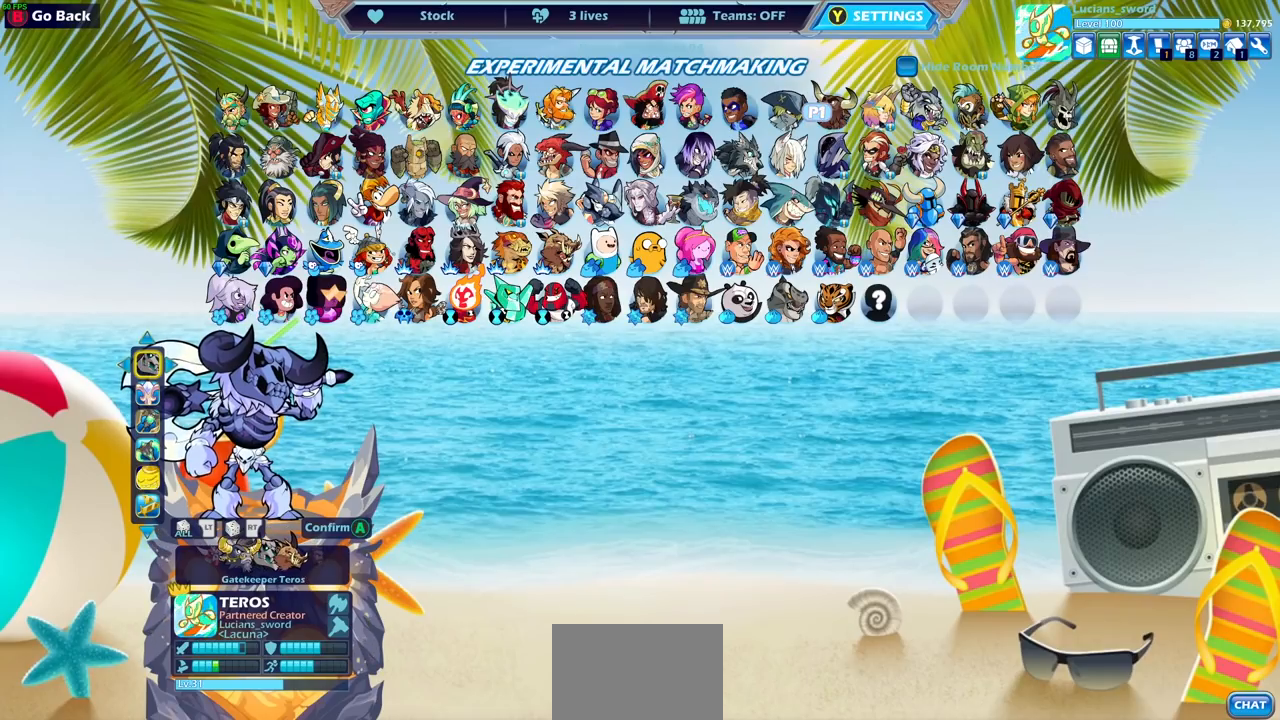
{"buttons": [], "left_stick": "center", "right_stick": "center", "events": [[383, "DPAD_RIGHT", "down"], [500, "DPAD_RIGHT", "up"]]}
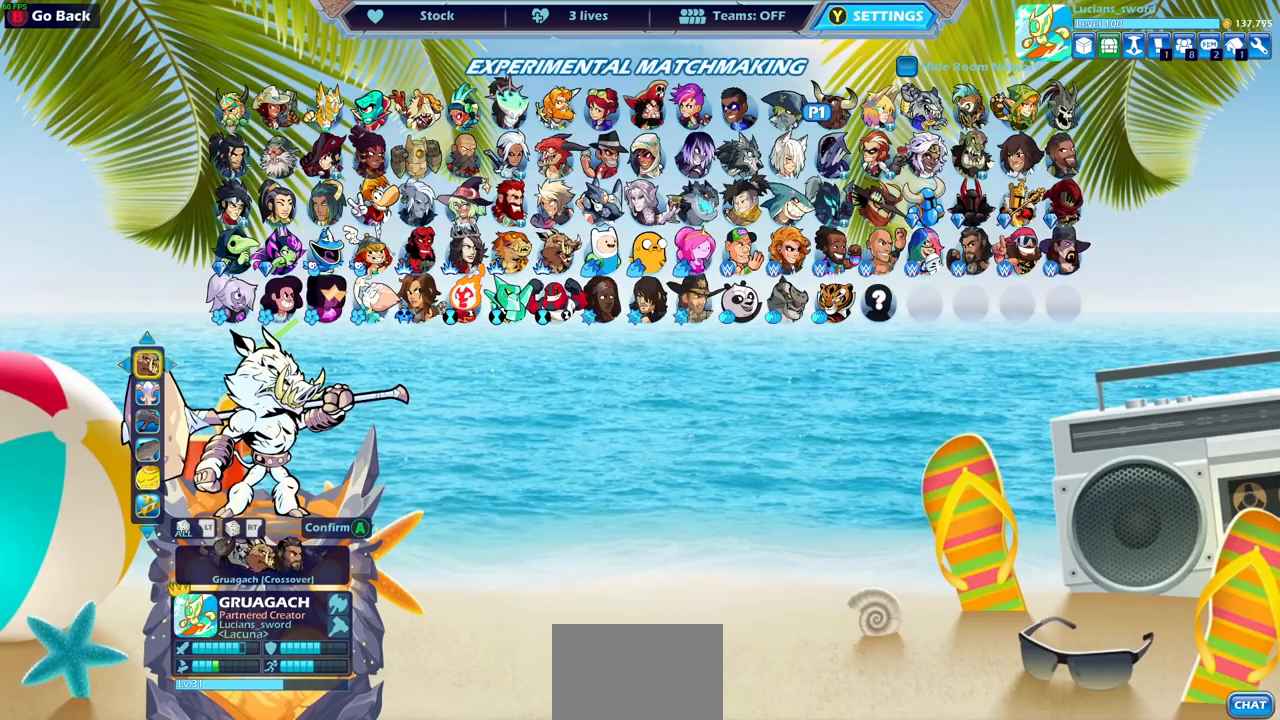
{"buttons": [], "left_stick": "center", "right_stick": "center", "events": [[167, "DPAD_RIGHT", "down"], [267, "DPAD_RIGHT", "up"], [367, "DPAD_RIGHT", "down"], [483, "DPAD_RIGHT", "up"]]}
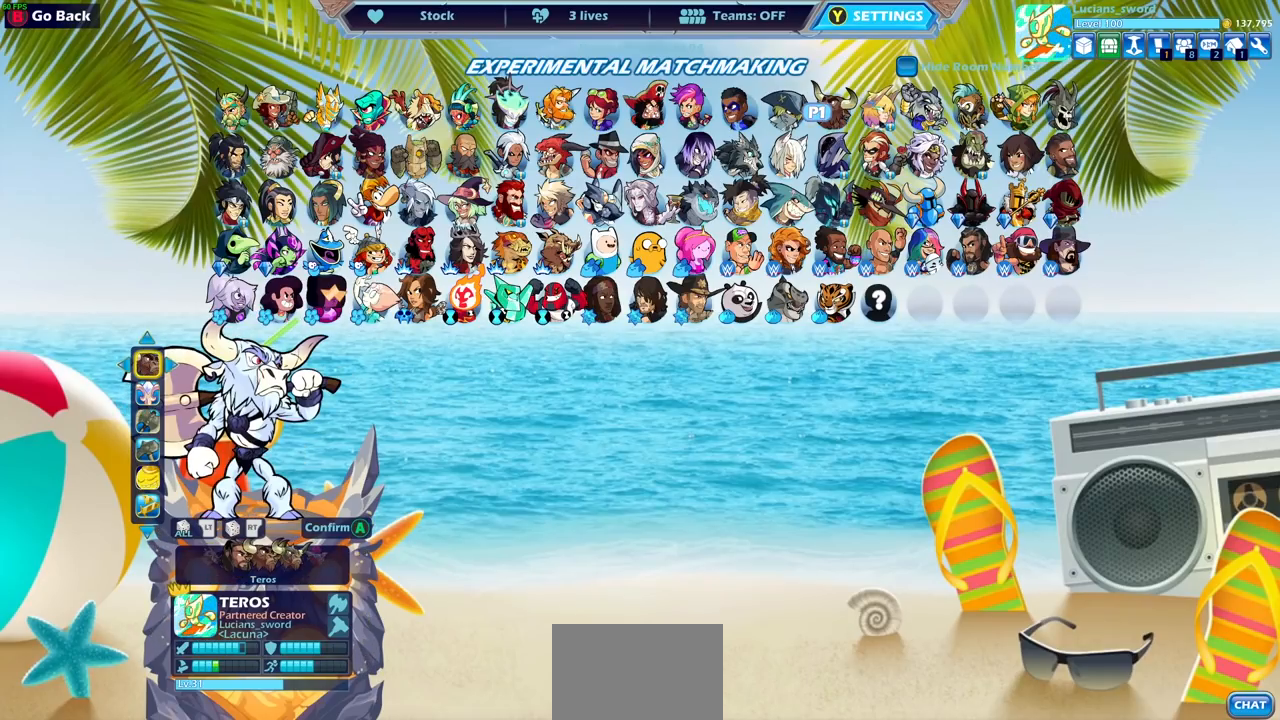
{"buttons": [], "left_stick": "center", "right_stick": "center", "events": [[200, "DPAD_RIGHT", "down"], [317, "DPAD_RIGHT", "up"]]}
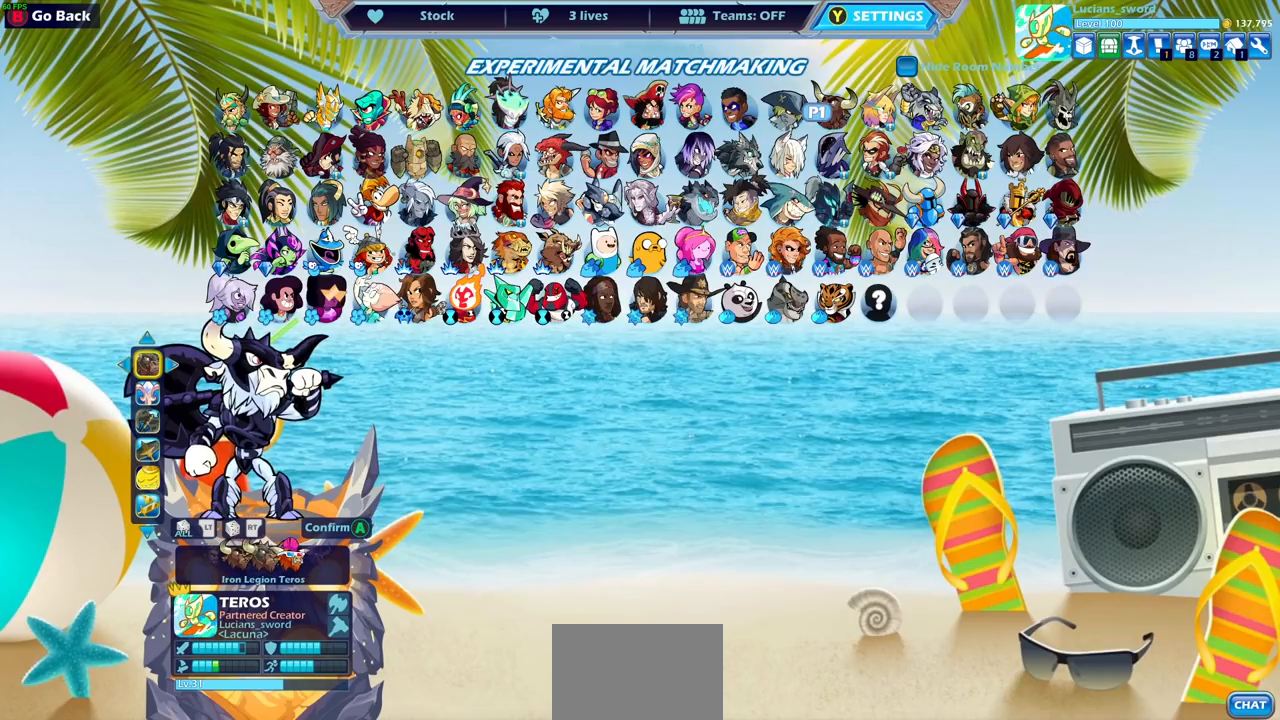
{"buttons": [], "left_stick": "center", "right_stick": "center", "events": [[67, "DPAD_RIGHT", "down"], [167, "DPAD_RIGHT", "up"]]}
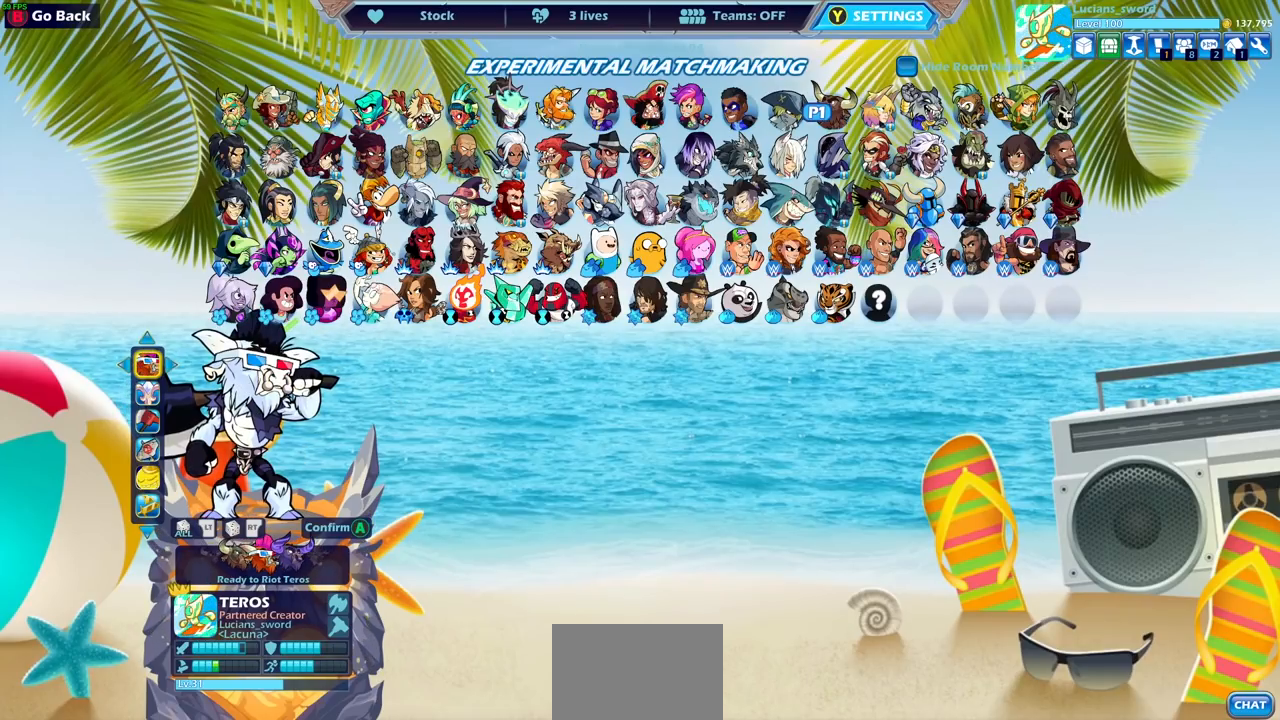
{"buttons": [], "left_stick": "center", "right_stick": "center", "events": []}
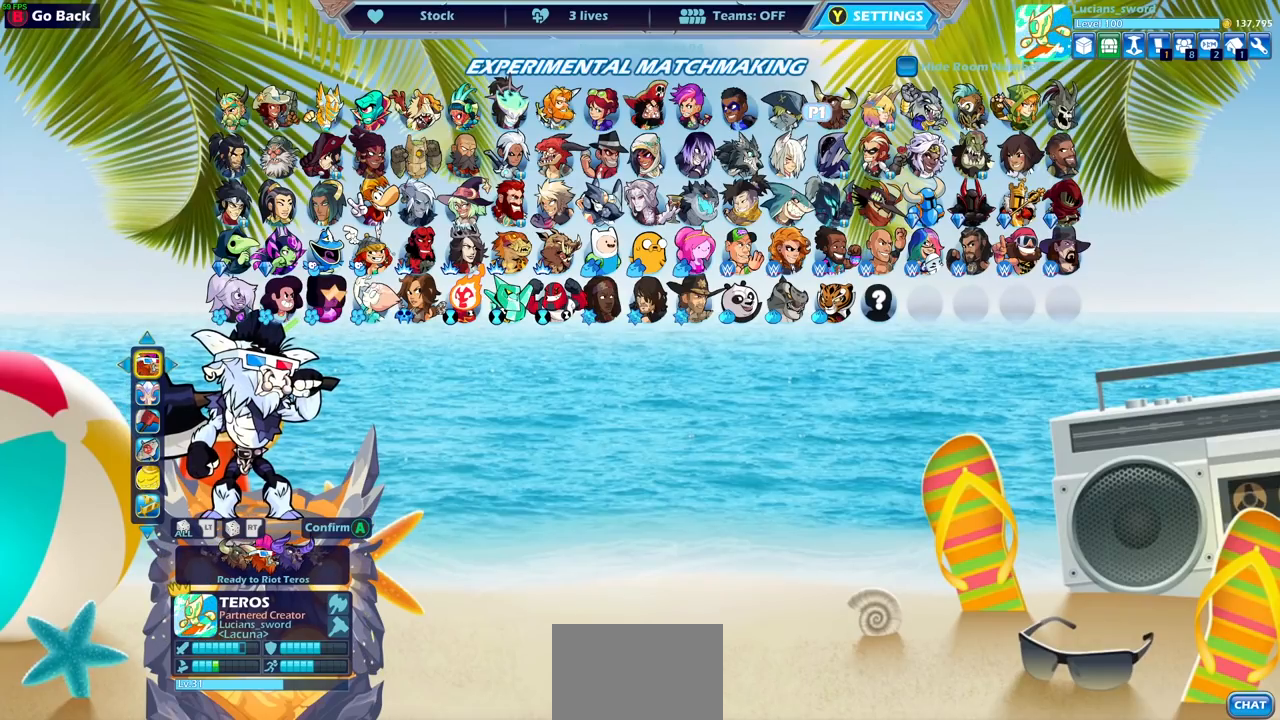
{"buttons": [], "left_stick": "center", "right_stick": "center", "events": [[183, "DPAD_RIGHT", "down"], [317, "DPAD_RIGHT", "up"]]}
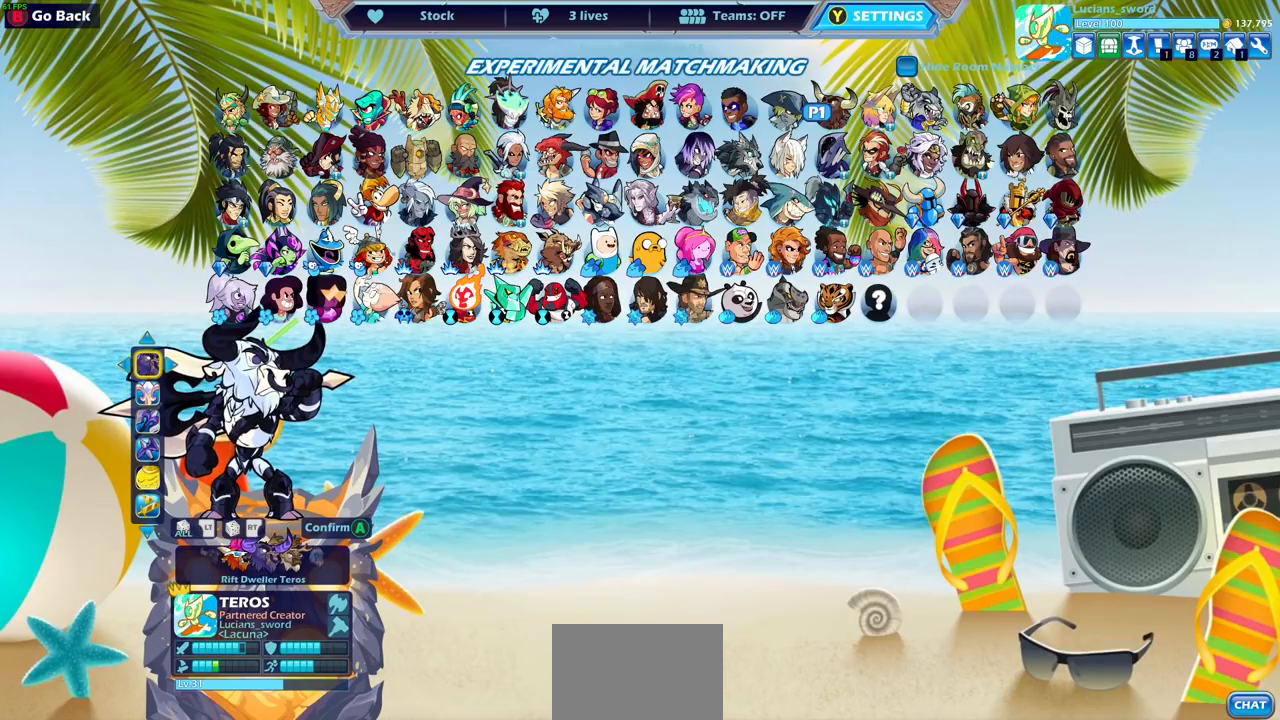
{"buttons": [], "left_stick": "center", "right_stick": "center", "events": [[117, "DPAD_LEFT", "down"], [233, "DPAD_LEFT", "up"]]}
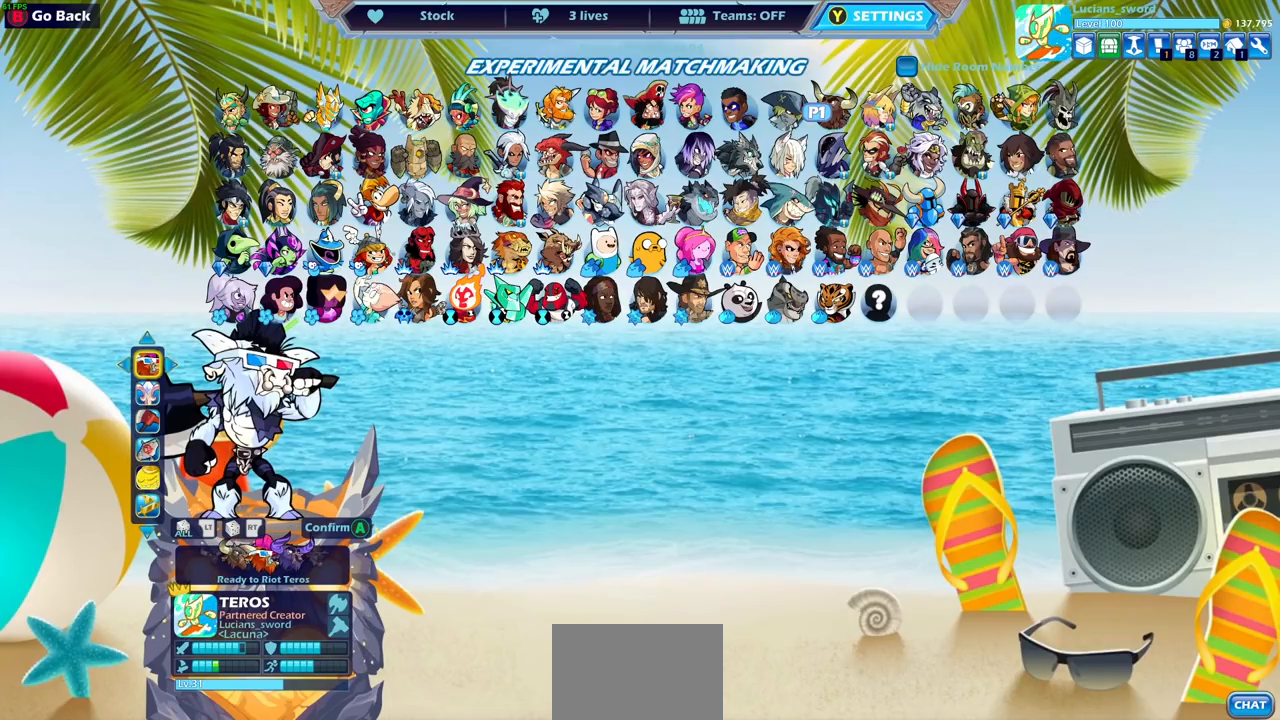
{"buttons": [], "left_stick": "center", "right_stick": "center", "events": [[33, "DPAD_RIGHT", "down"], [167, "DPAD_RIGHT", "up"], [383, "DPAD_RIGHT", "down"], [500, "DPAD_RIGHT", "up"]]}
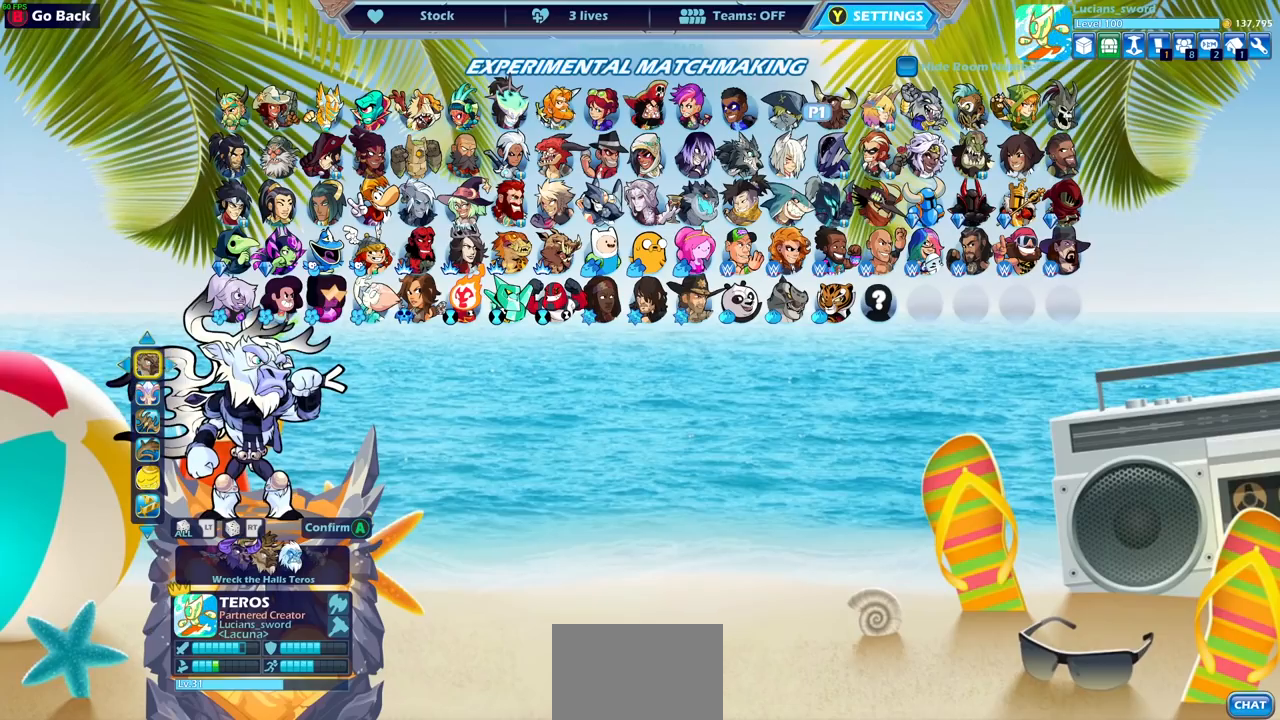
{"buttons": [], "left_stick": "center", "right_stick": "center", "events": []}